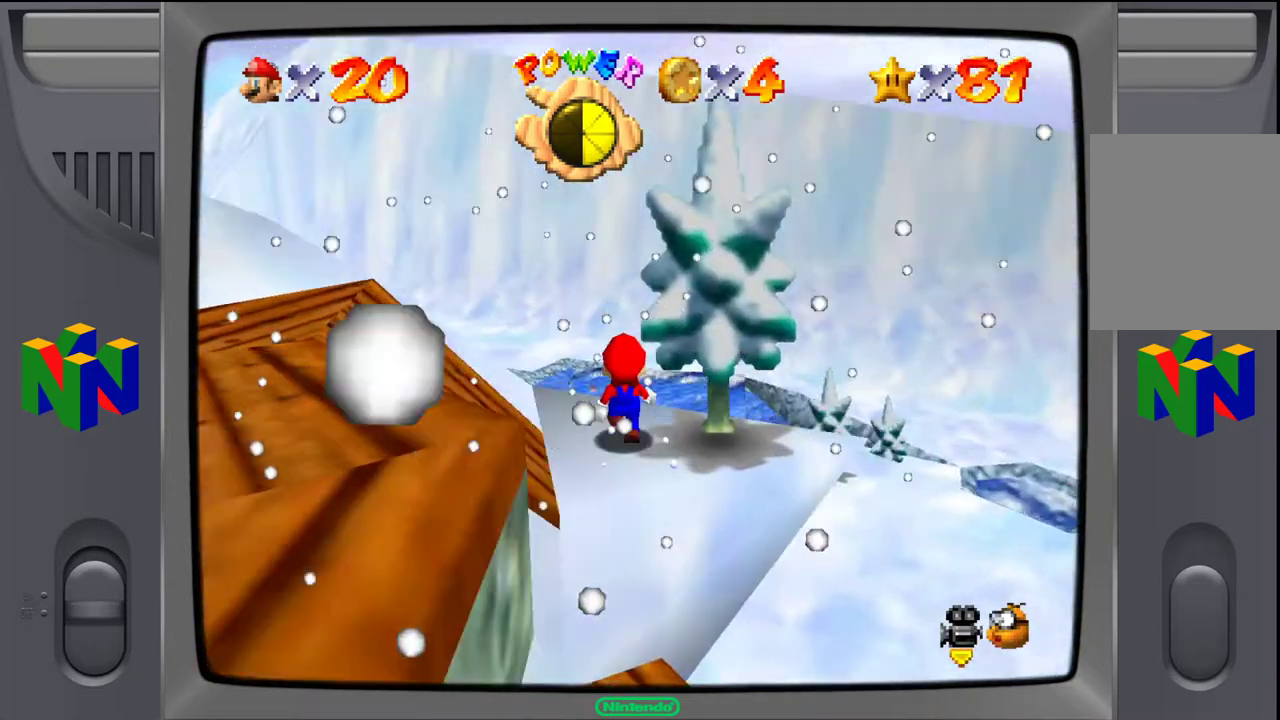
Gameplay with a controller (Nintendo layout); each line is a JSON object with the inputs held at the frame after it. "events" lists button and stick changes between this image and that frame as [ms after this image, input, new state], when the widget could be followed in between. Not read: L3 R3.
{"buttons": [], "left_stick": "left", "events": [[33, "C_RIGHT", "down"], [333, "C_RIGHT", "up"], [400, "left_stick", "left"]]}
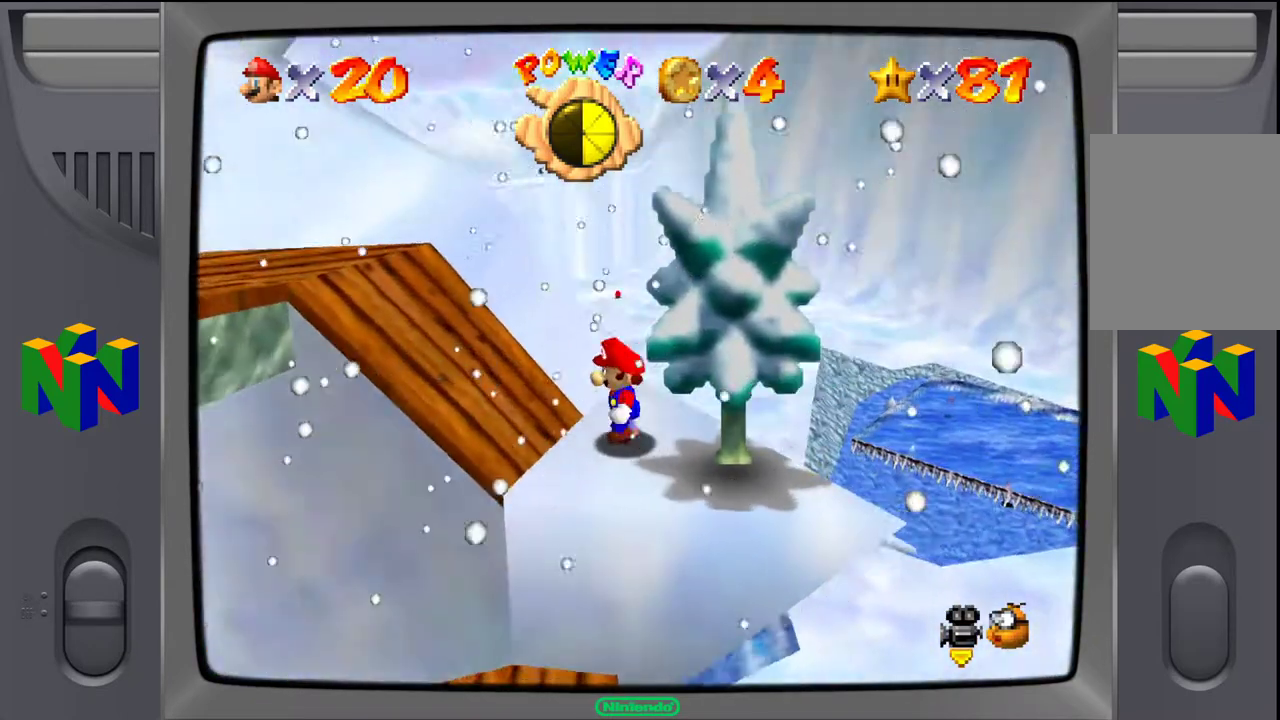
{"buttons": [], "left_stick": "up-left", "events": [[250, "left_stick", "up-left"]]}
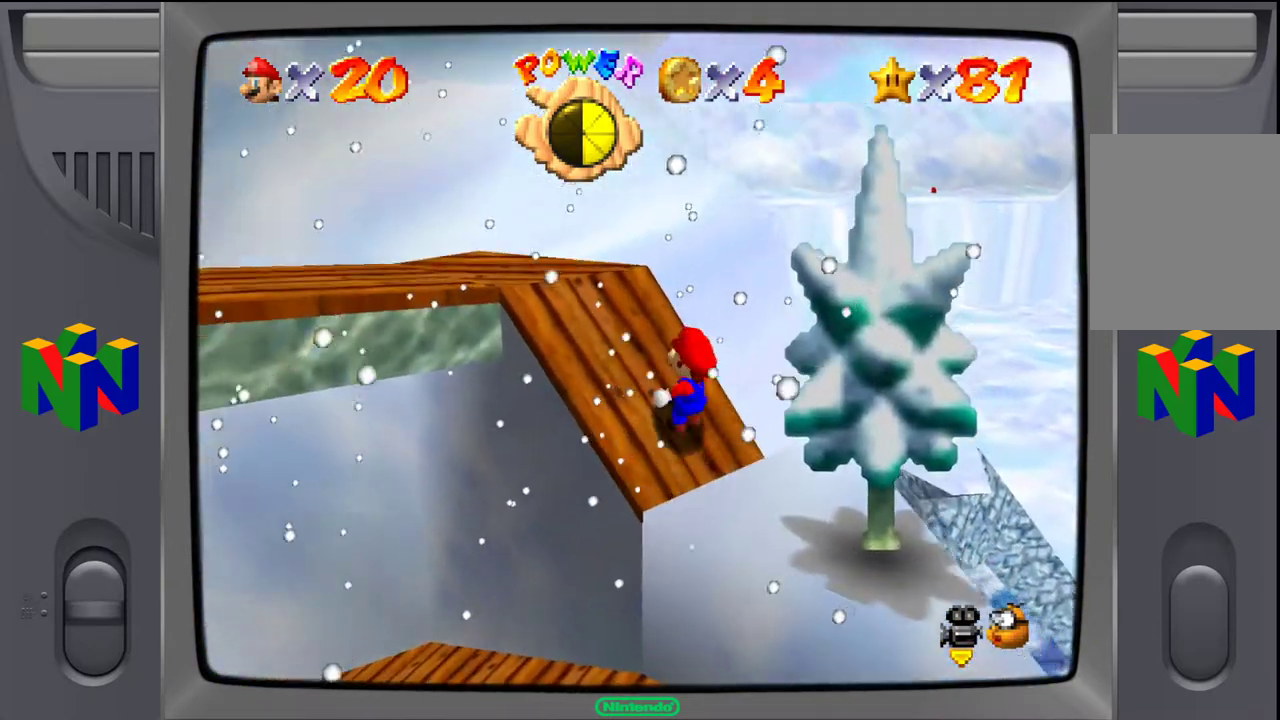
{"buttons": [], "left_stick": "up-left", "events": []}
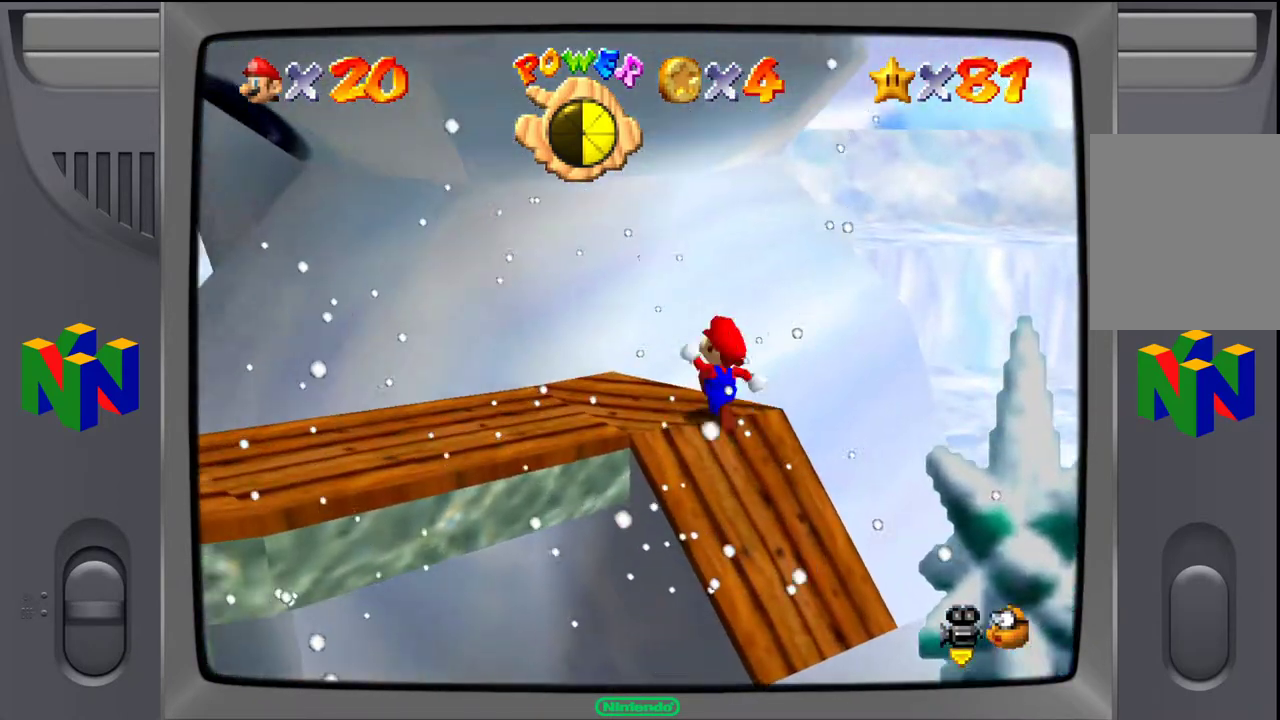
{"buttons": [], "left_stick": "center"}
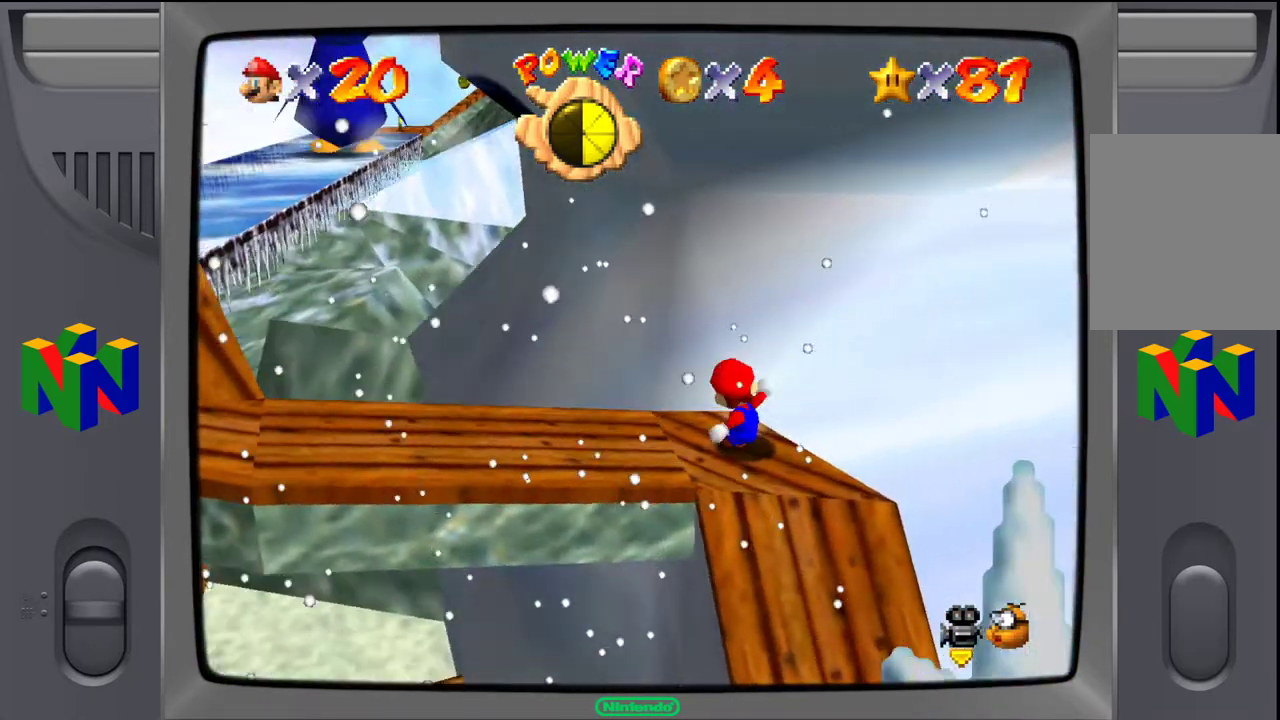
{"buttons": [], "left_stick": "center", "events": [[150, "C_RIGHT", "down"], [300, "C_RIGHT", "up"]]}
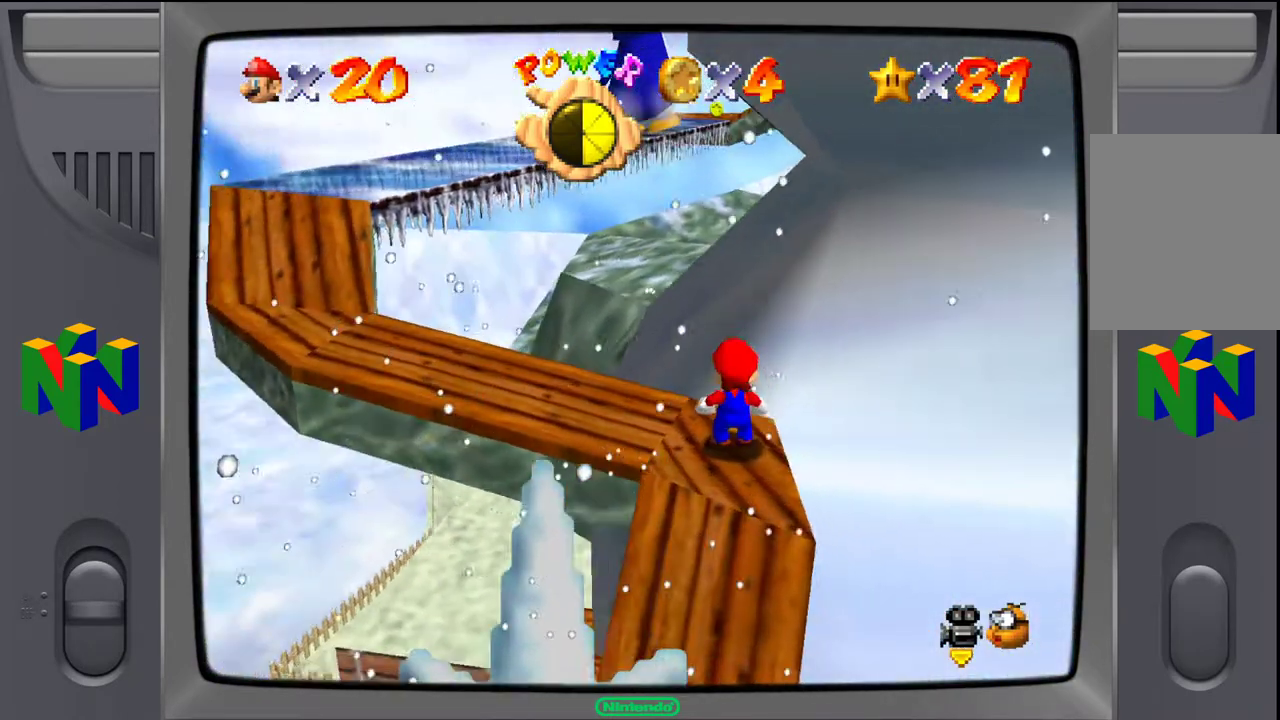
{"buttons": [], "left_stick": "up-left", "events": [[50, "left_stick", "left"], [200, "left_stick", "up-left"]]}
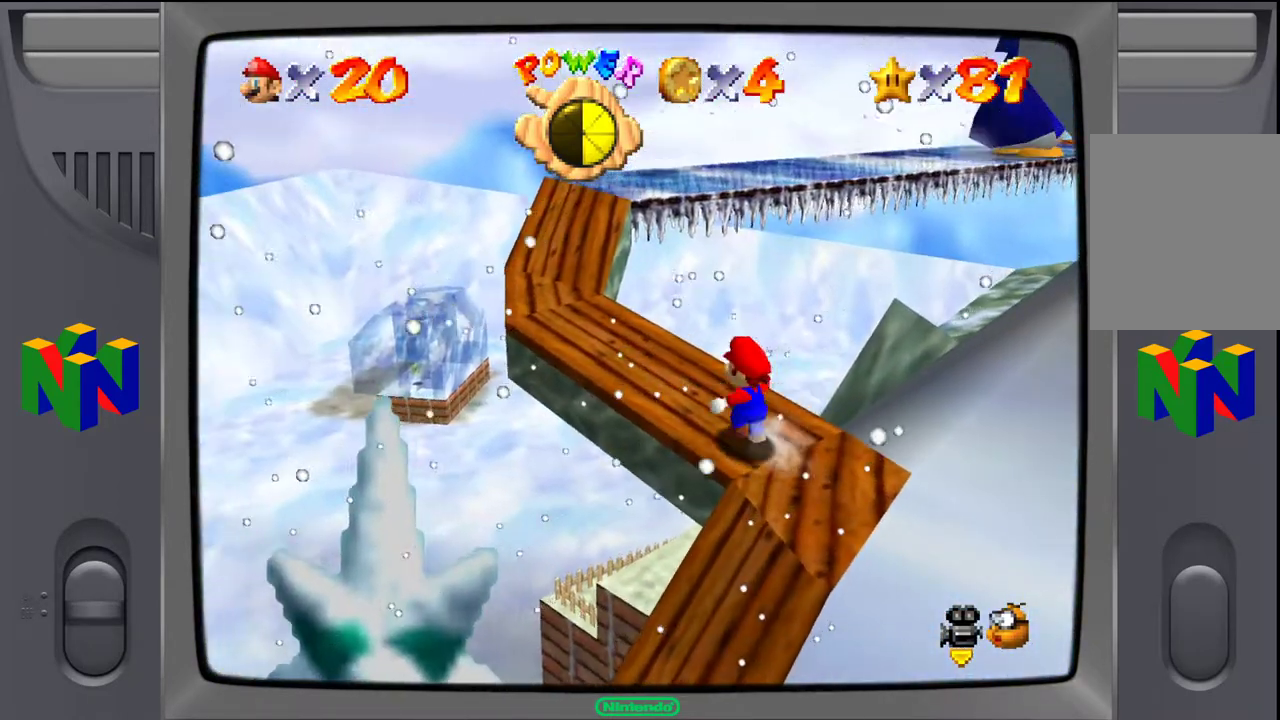
{"buttons": [], "left_stick": "up-left", "events": []}
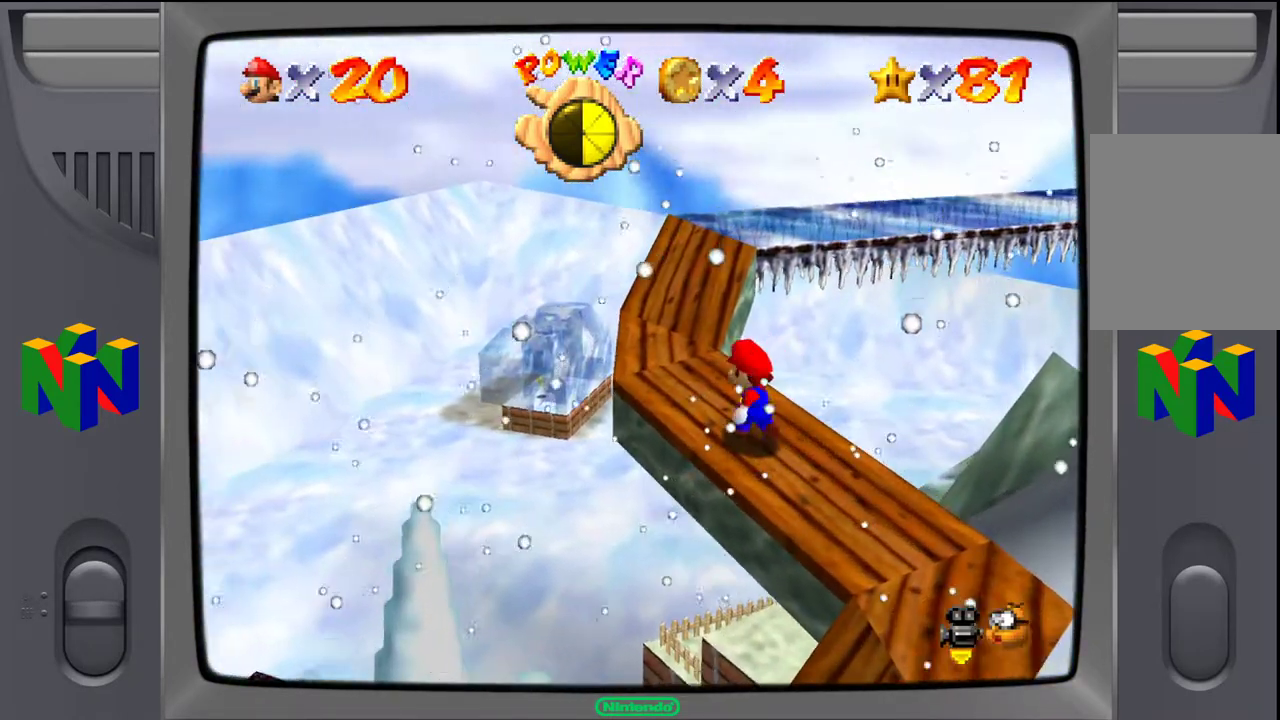
{"buttons": [], "left_stick": "up", "events": [[317, "left_stick", "up"]]}
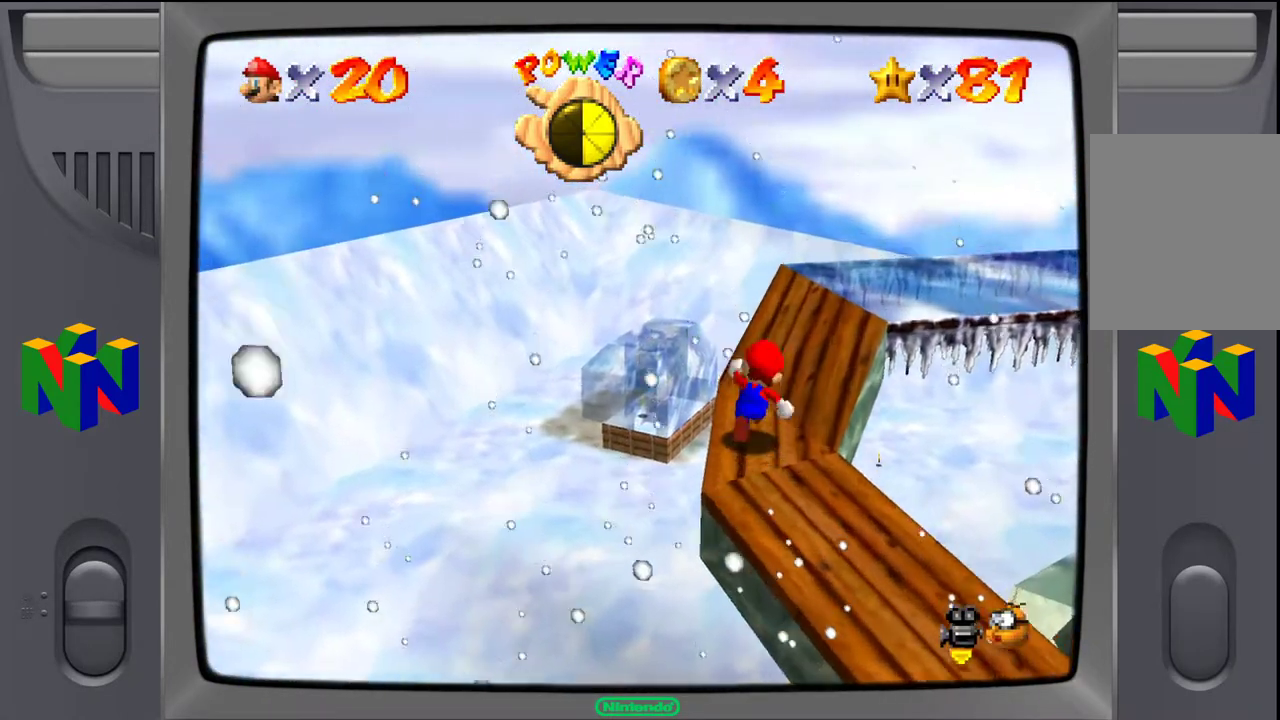
{"buttons": [], "left_stick": "center", "events": [[33, "left_stick", "up-right"], [250, "C_LEFT", "down"], [283, "left_stick", "center"], [350, "C_LEFT", "up"]]}
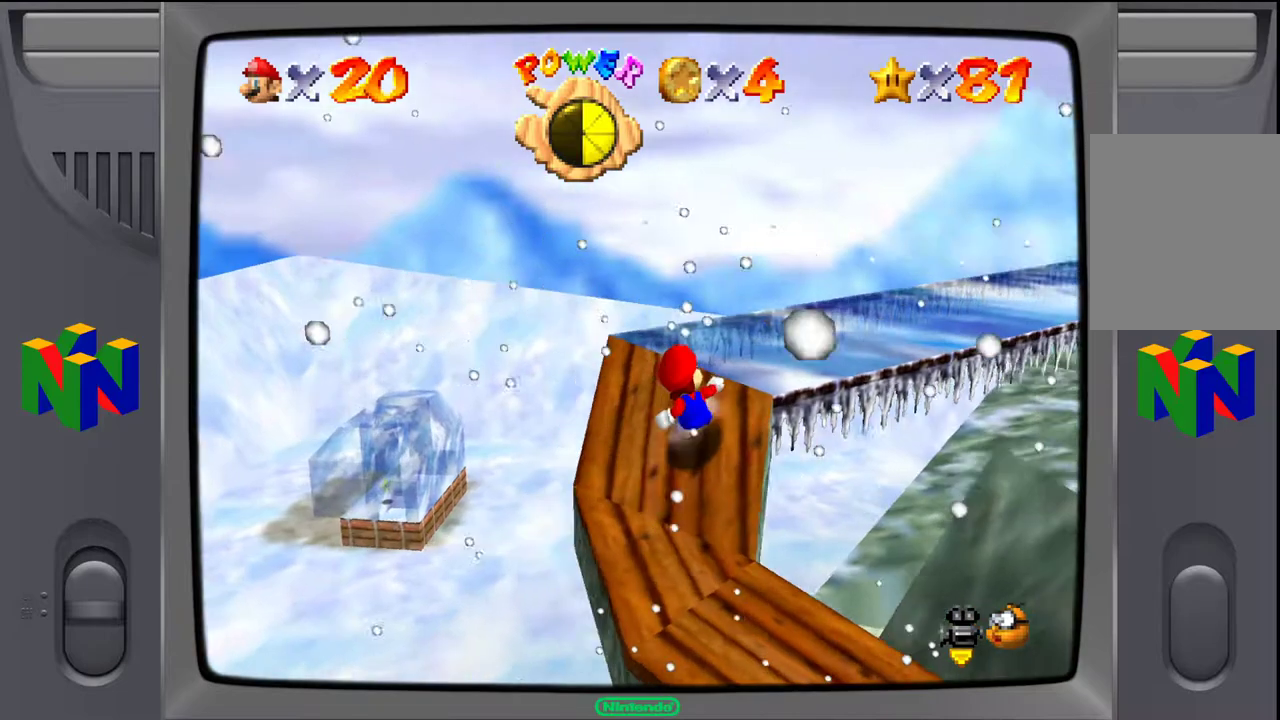
{"buttons": [], "left_stick": "up-left", "events": [[433, "left_stick", "left"], [483, "left_stick", "up-left"]]}
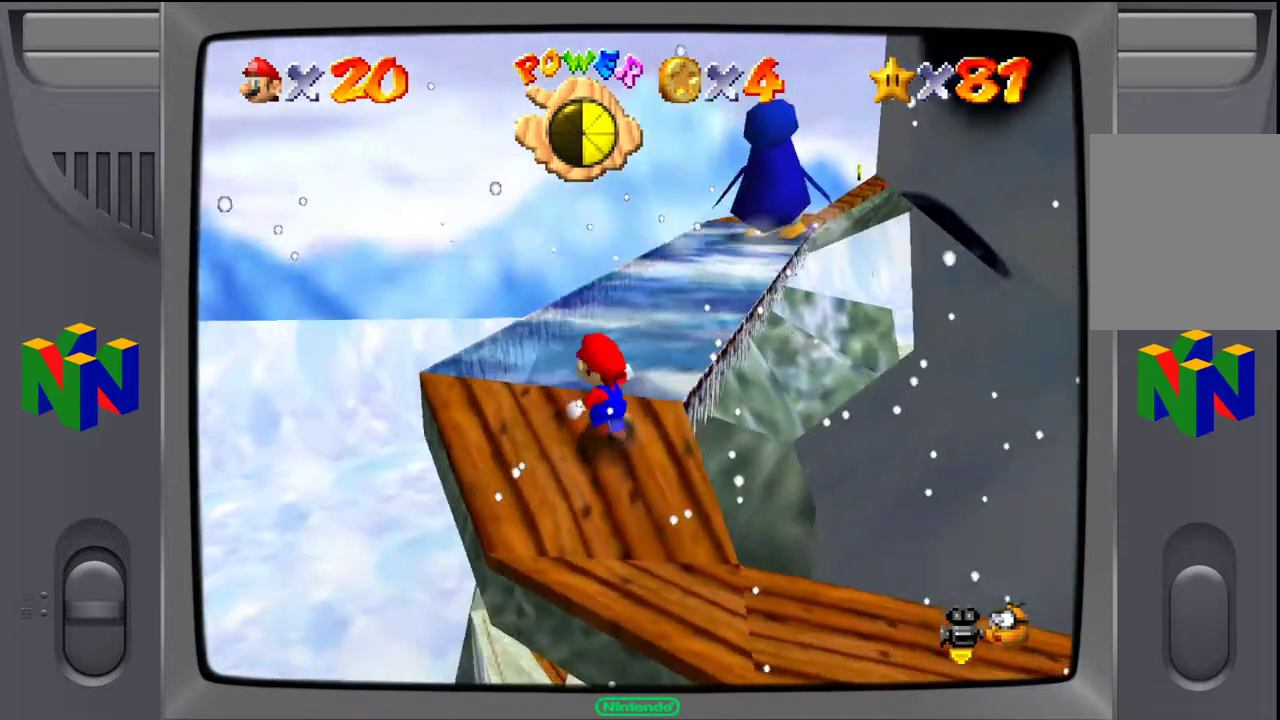
{"buttons": [], "left_stick": "center", "events": [[333, "left_stick", "center"]]}
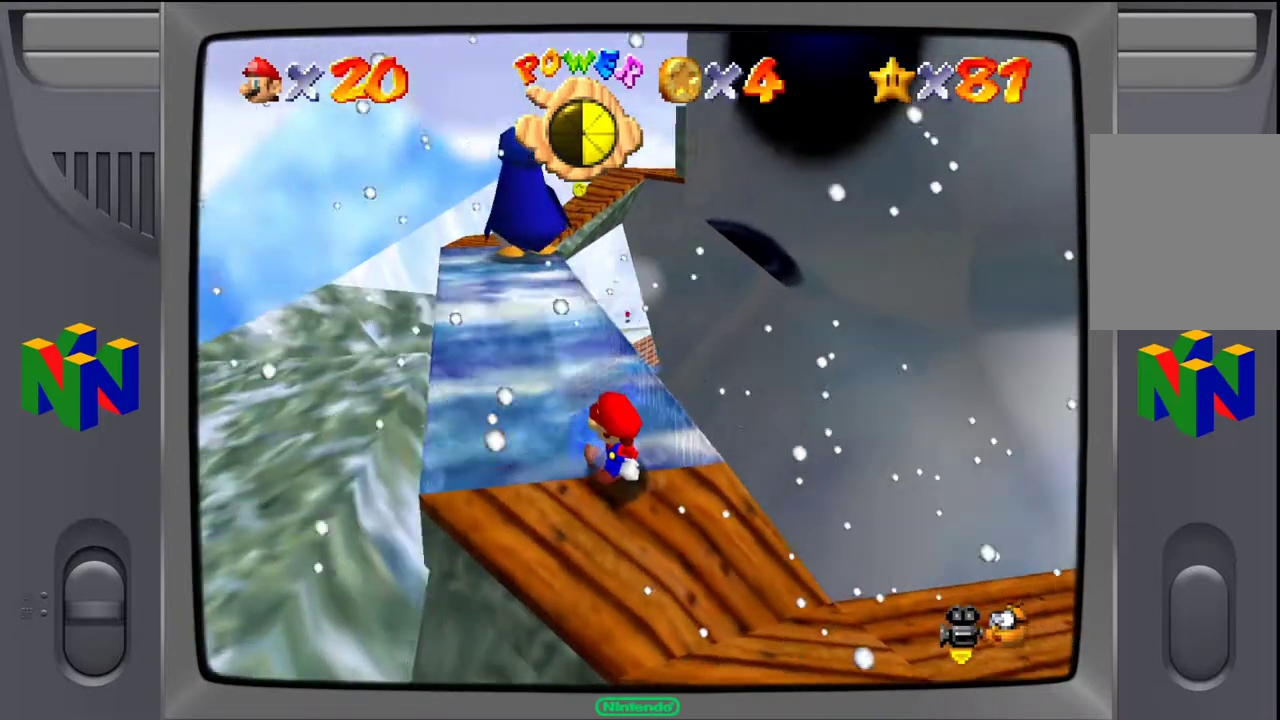
{"buttons": [], "left_stick": "center", "events": []}
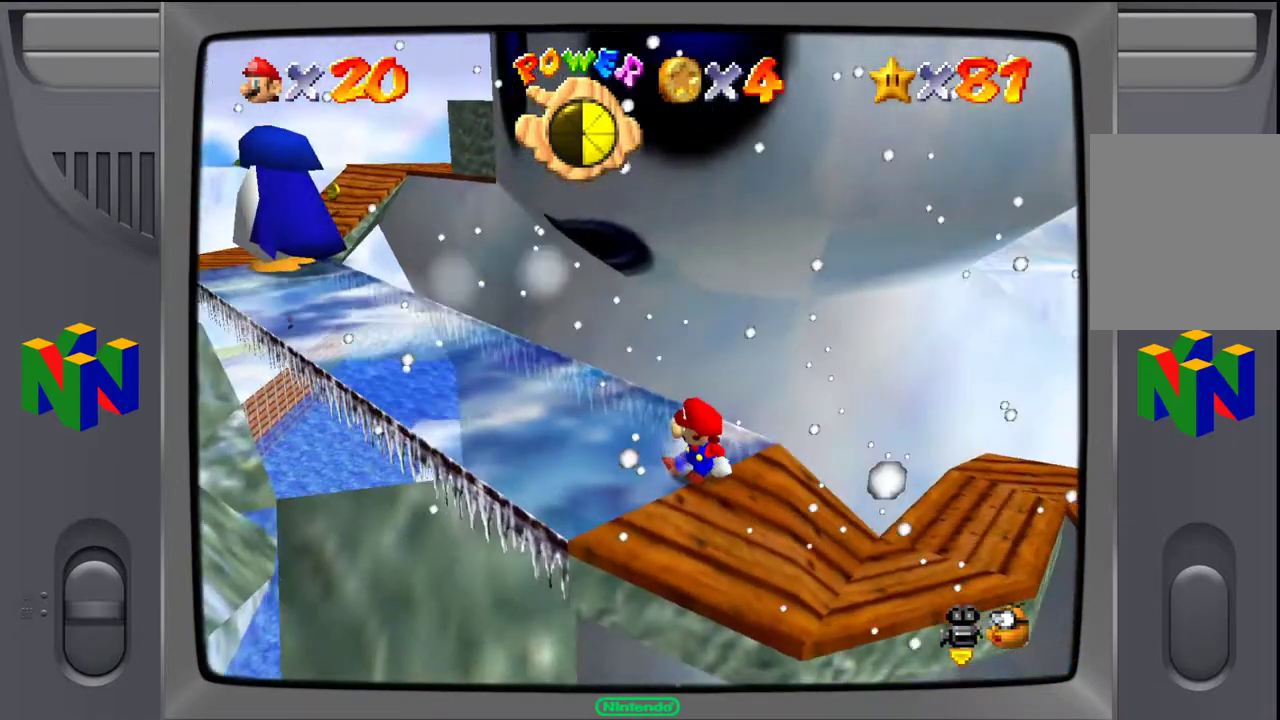
{"buttons": [], "left_stick": "center", "events": [[150, "left_stick", "down-left"], [350, "left_stick", "center"]]}
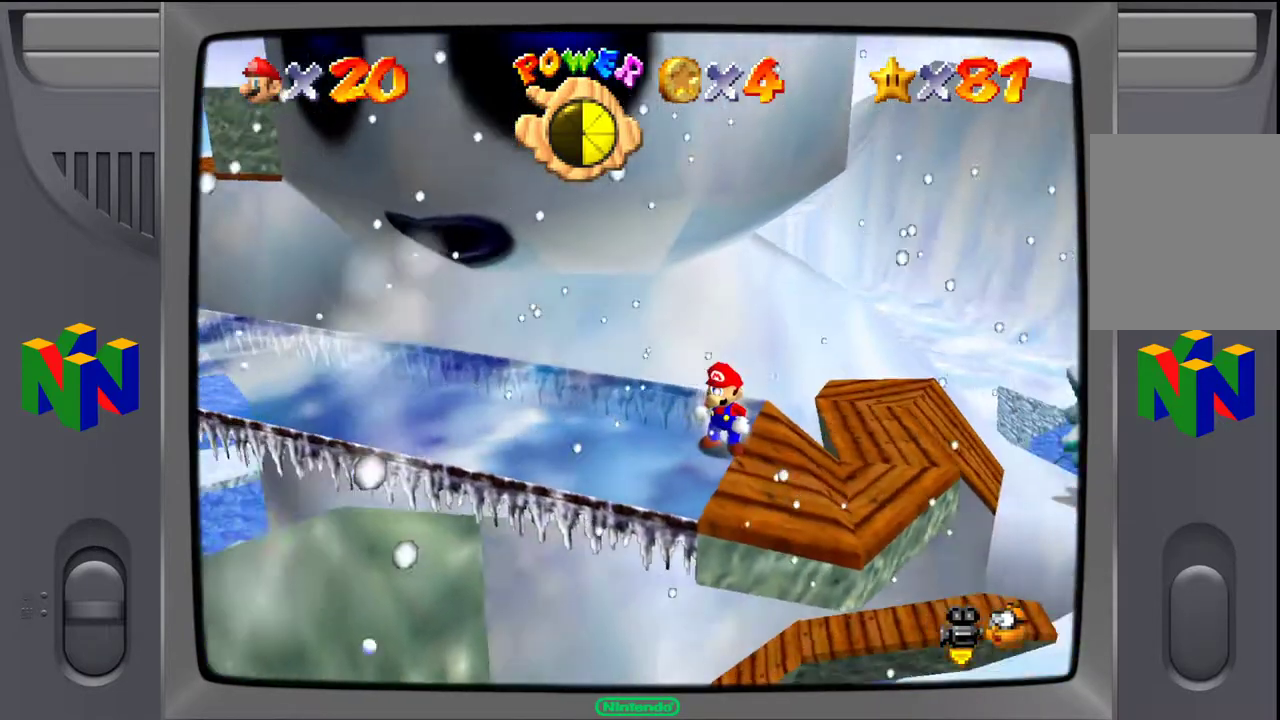
{"buttons": [], "left_stick": "center", "events": [[283, "left_stick", "down"], [450, "left_stick", "center"]]}
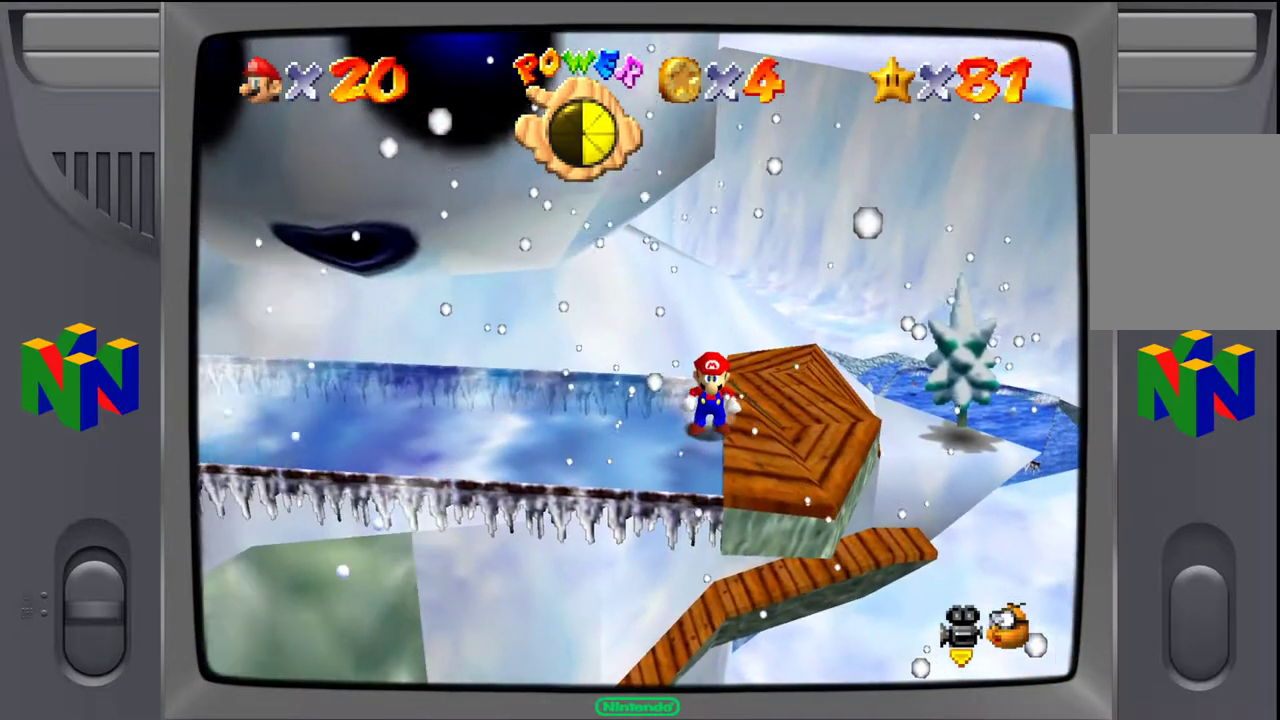
{"buttons": [], "left_stick": "down", "events": [[383, "left_stick", "down"]]}
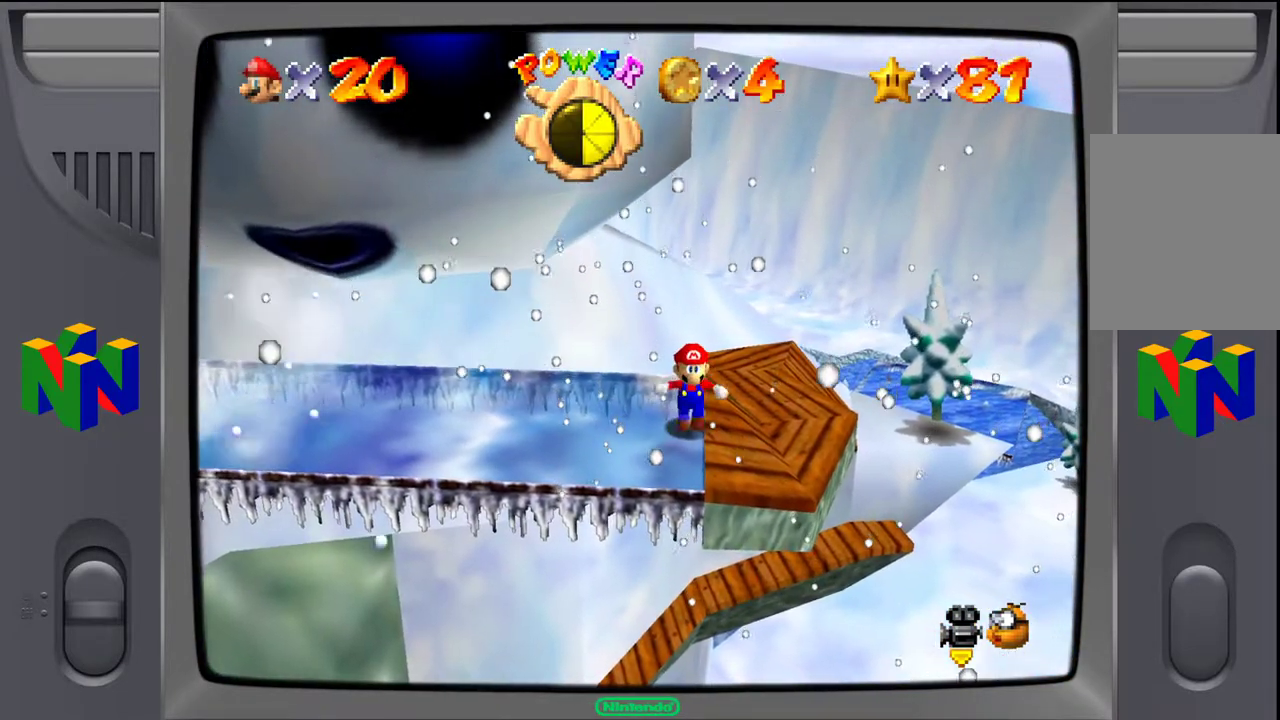
{"buttons": [], "left_stick": "down", "events": [[83, "left_stick", "center"], [350, "left_stick", "down"]]}
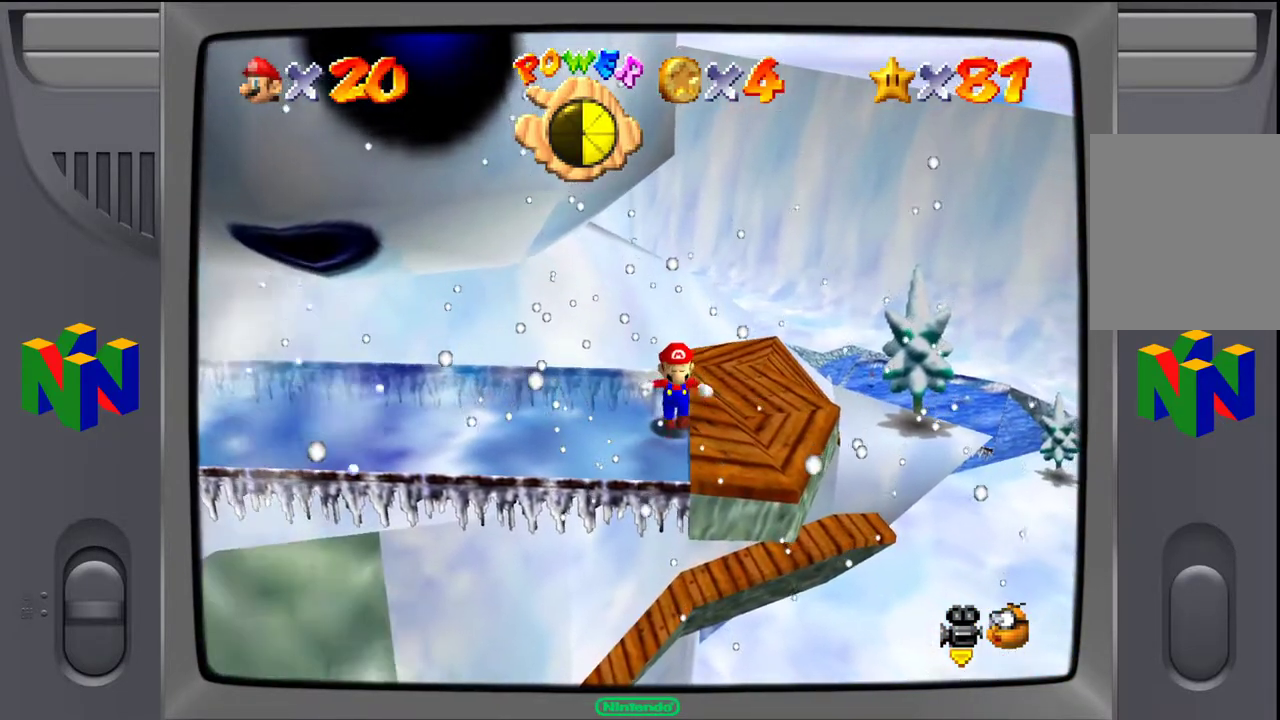
{"buttons": [], "left_stick": "center", "events": [[33, "left_stick", "center"], [233, "left_stick", "down"], [383, "left_stick", "center"]]}
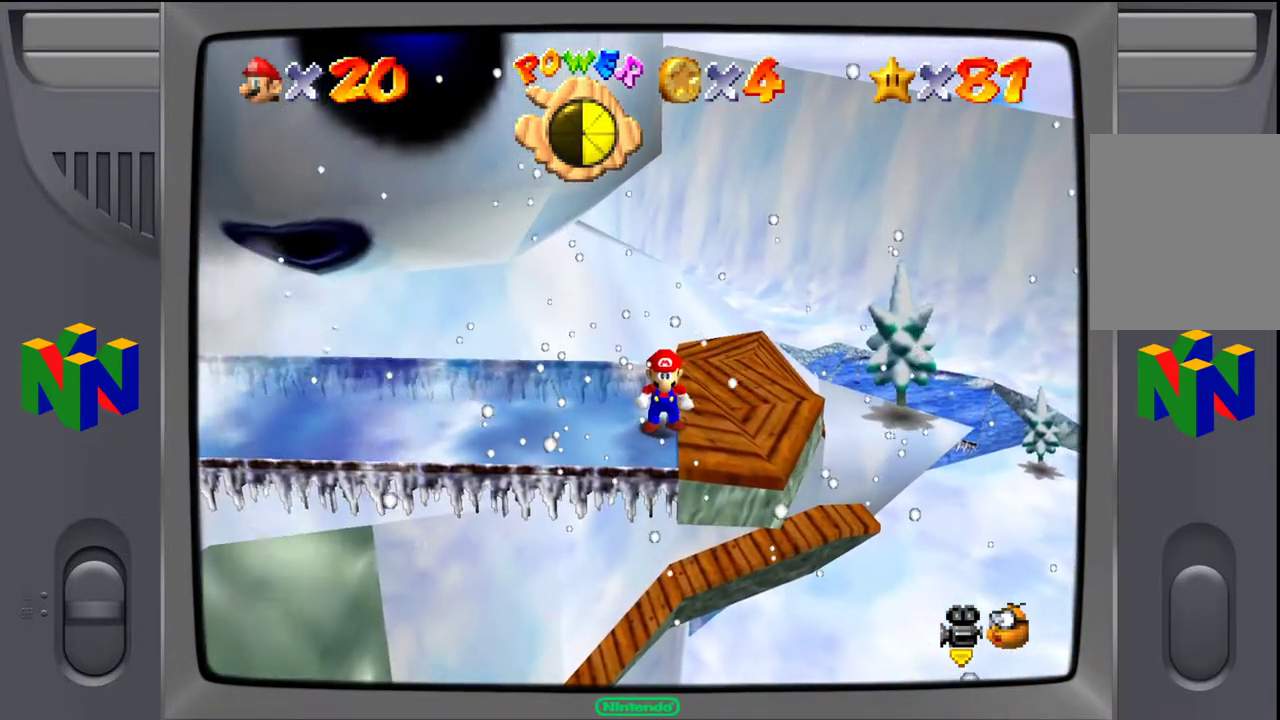
{"buttons": [], "left_stick": "center", "events": [[83, "left_stick", "down"], [250, "left_stick", "center"]]}
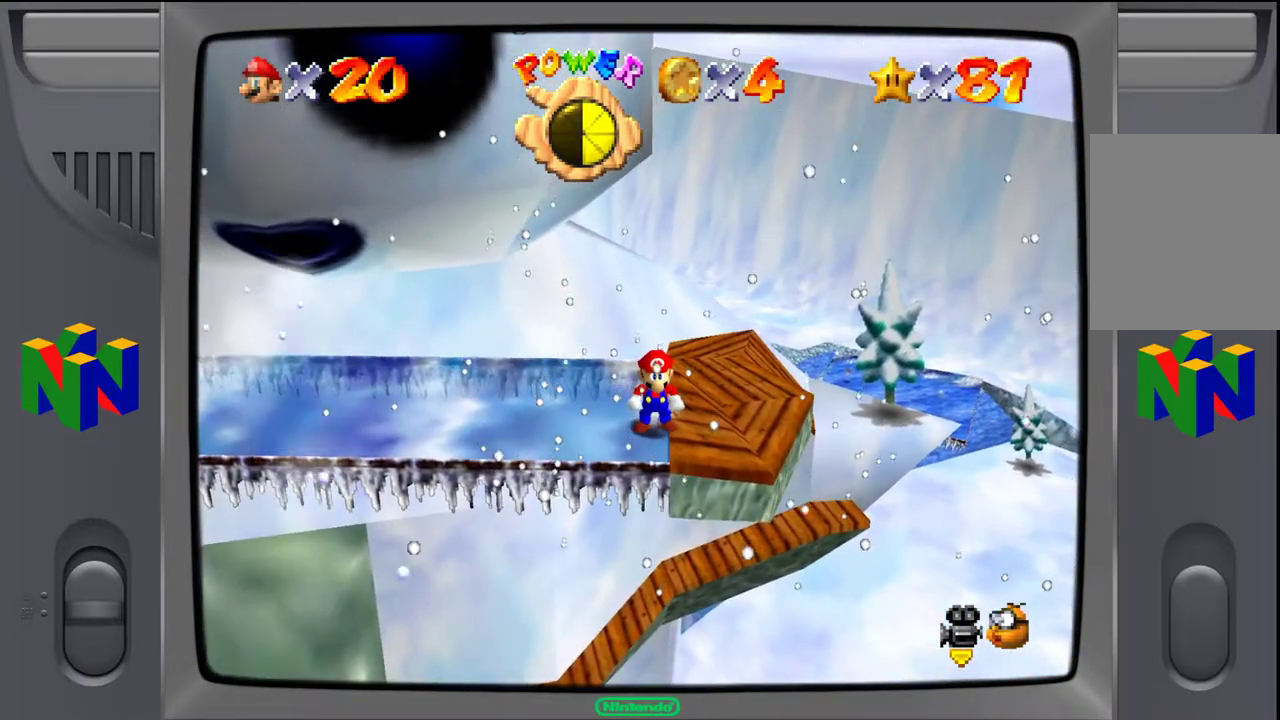
{"buttons": [], "left_stick": "center", "events": [[150, "left_stick", "left"], [283, "left_stick", "center"]]}
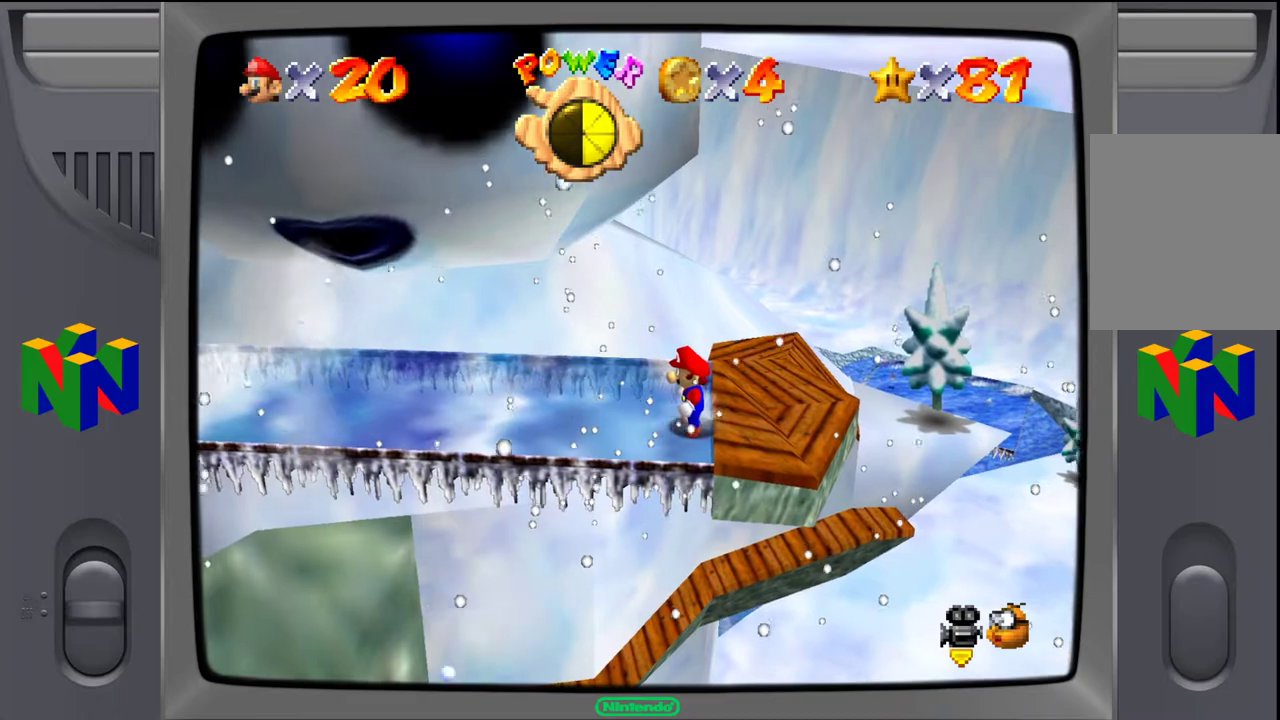
{"buttons": [], "left_stick": "center", "events": []}
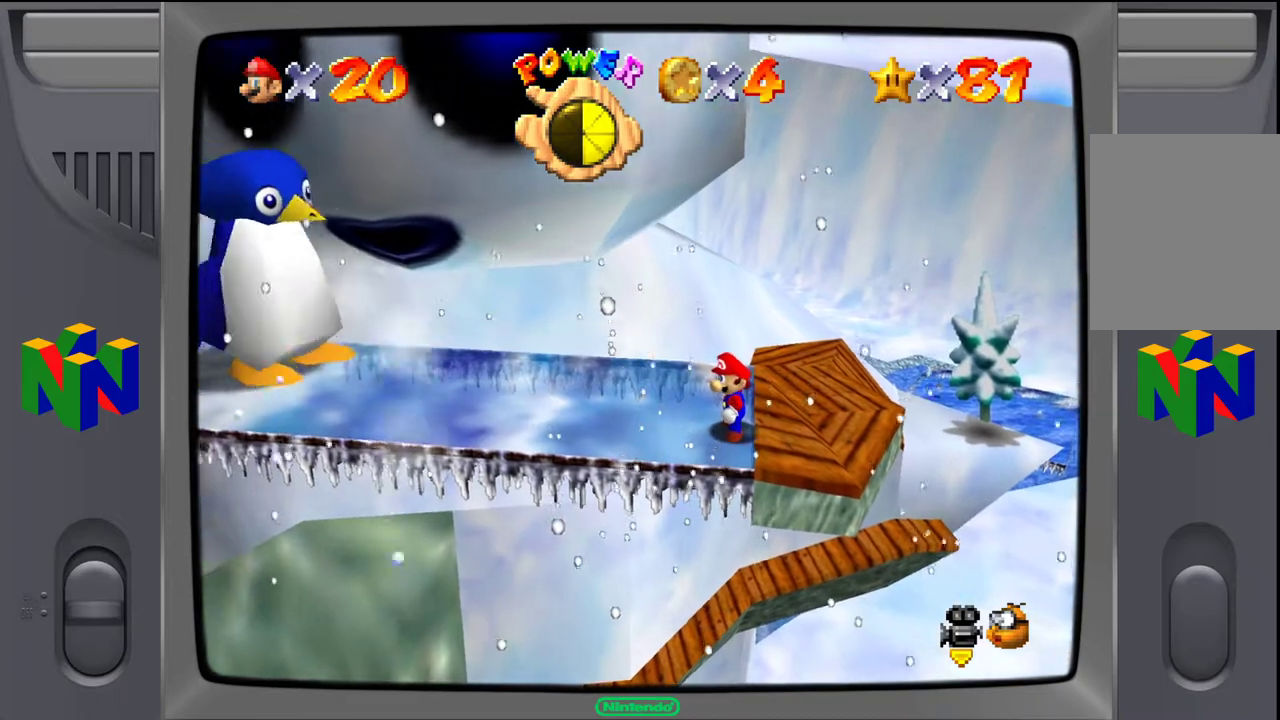
{"buttons": [], "left_stick": "center", "events": []}
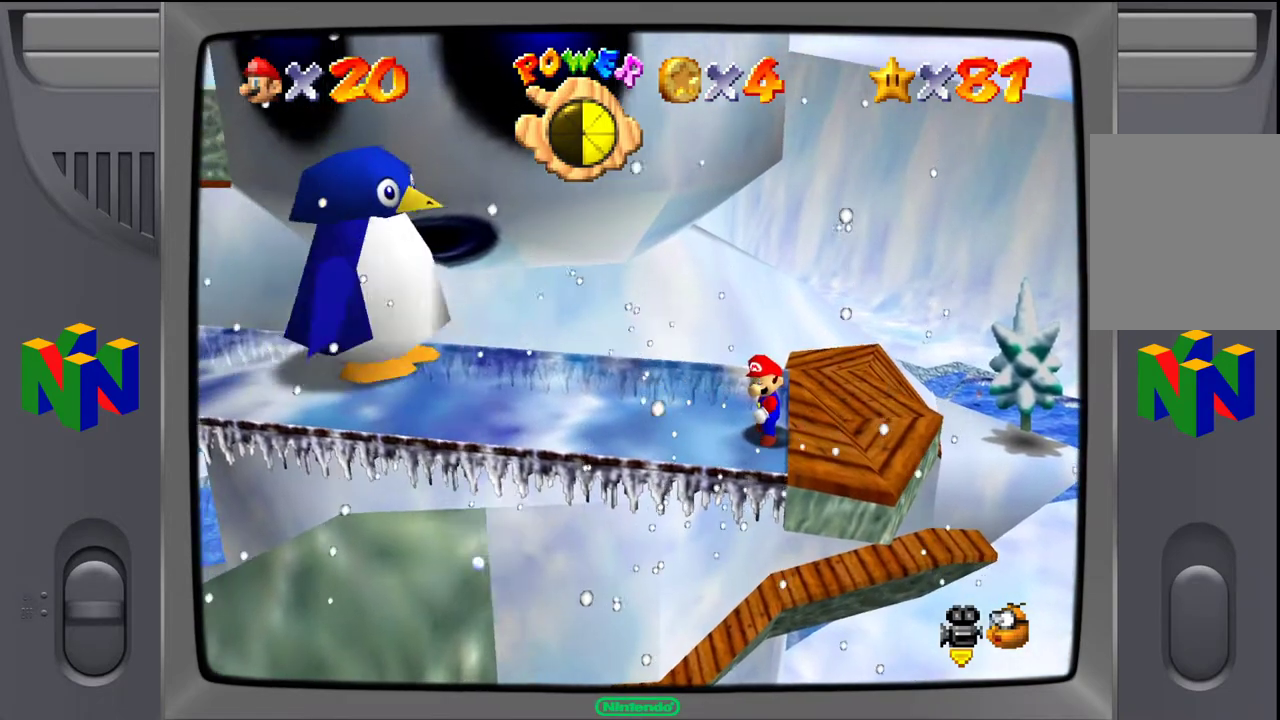
{"buttons": [], "left_stick": "center", "events": []}
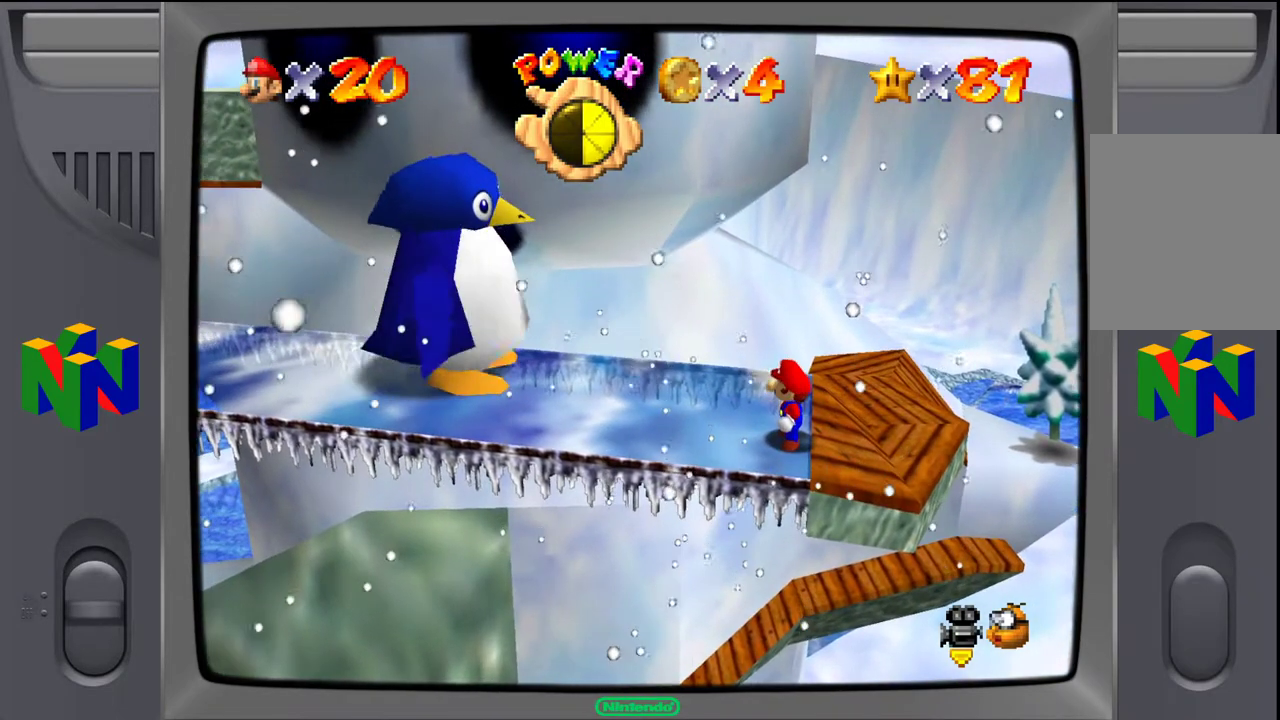
{"buttons": [], "left_stick": "center", "events": []}
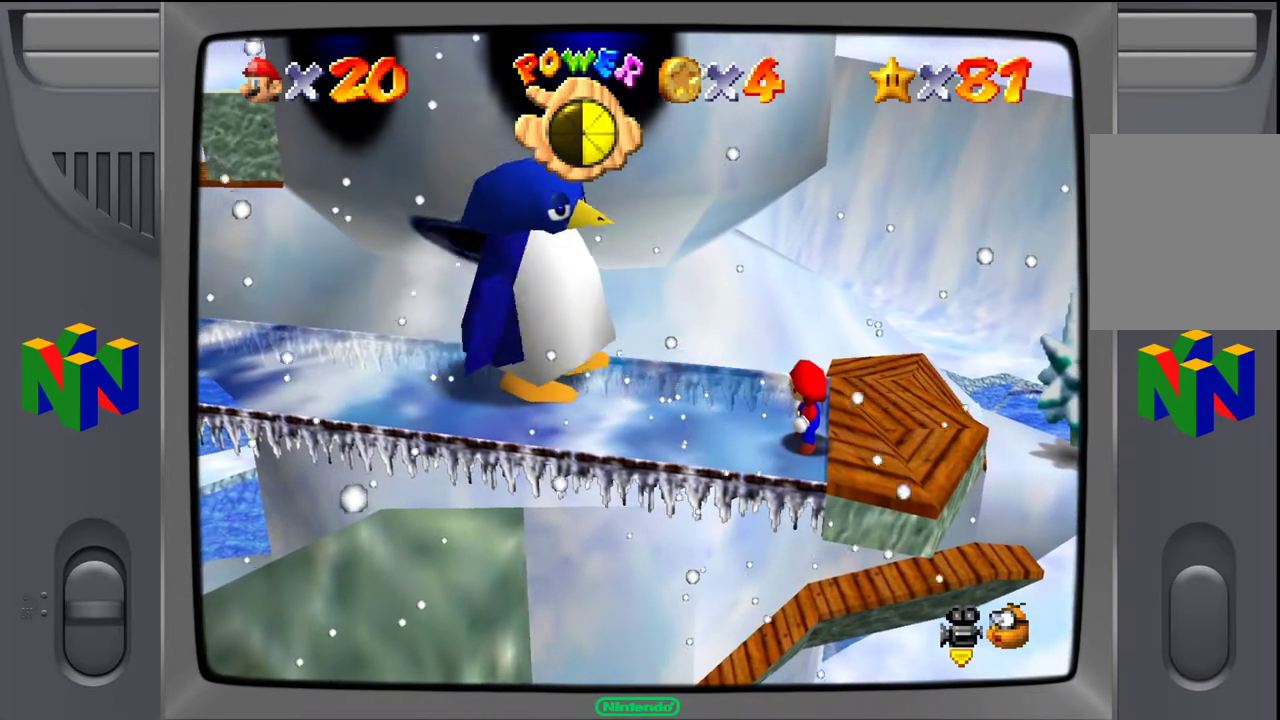
{"buttons": [], "left_stick": "center", "events": []}
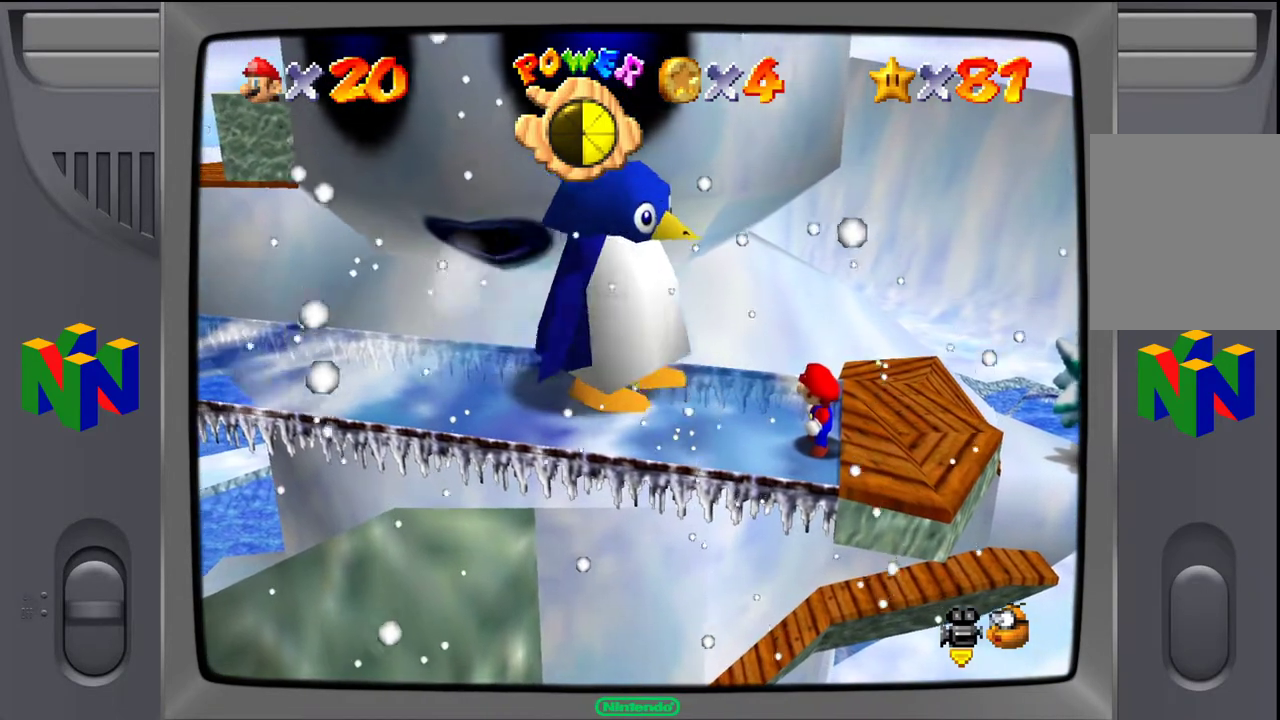
{"buttons": [], "left_stick": "center", "events": []}
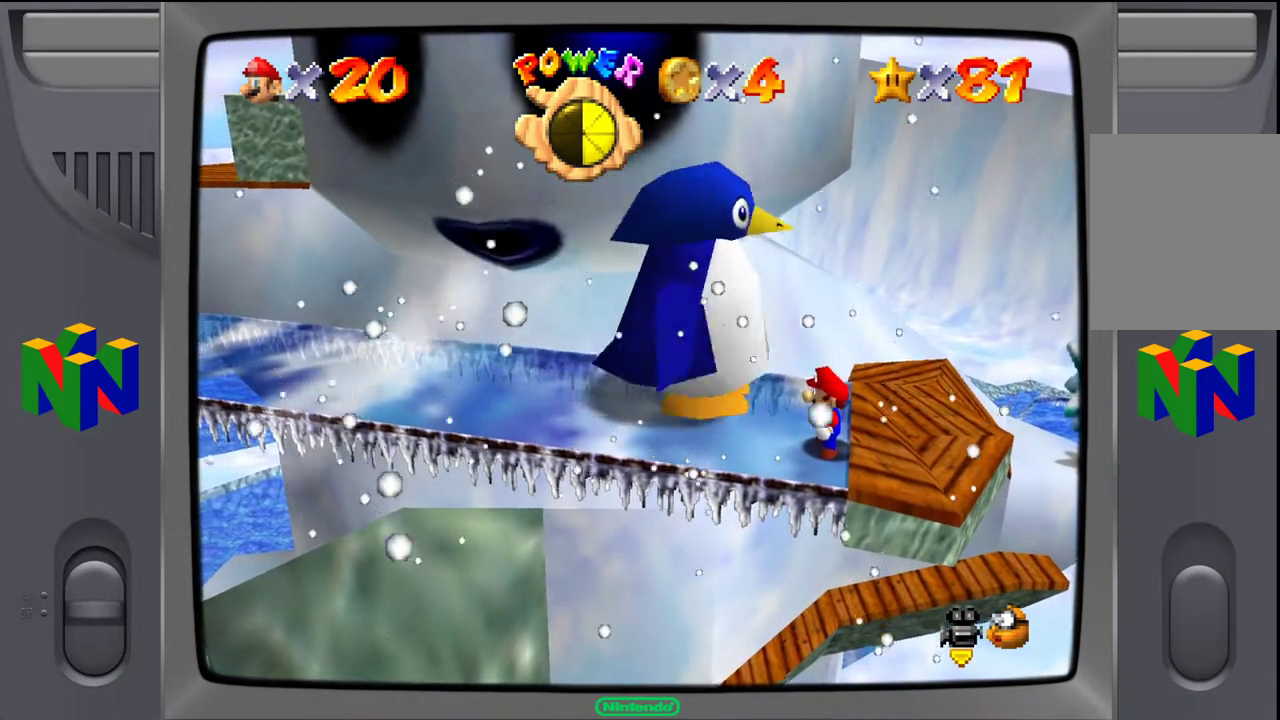
{"buttons": [], "left_stick": "center", "events": []}
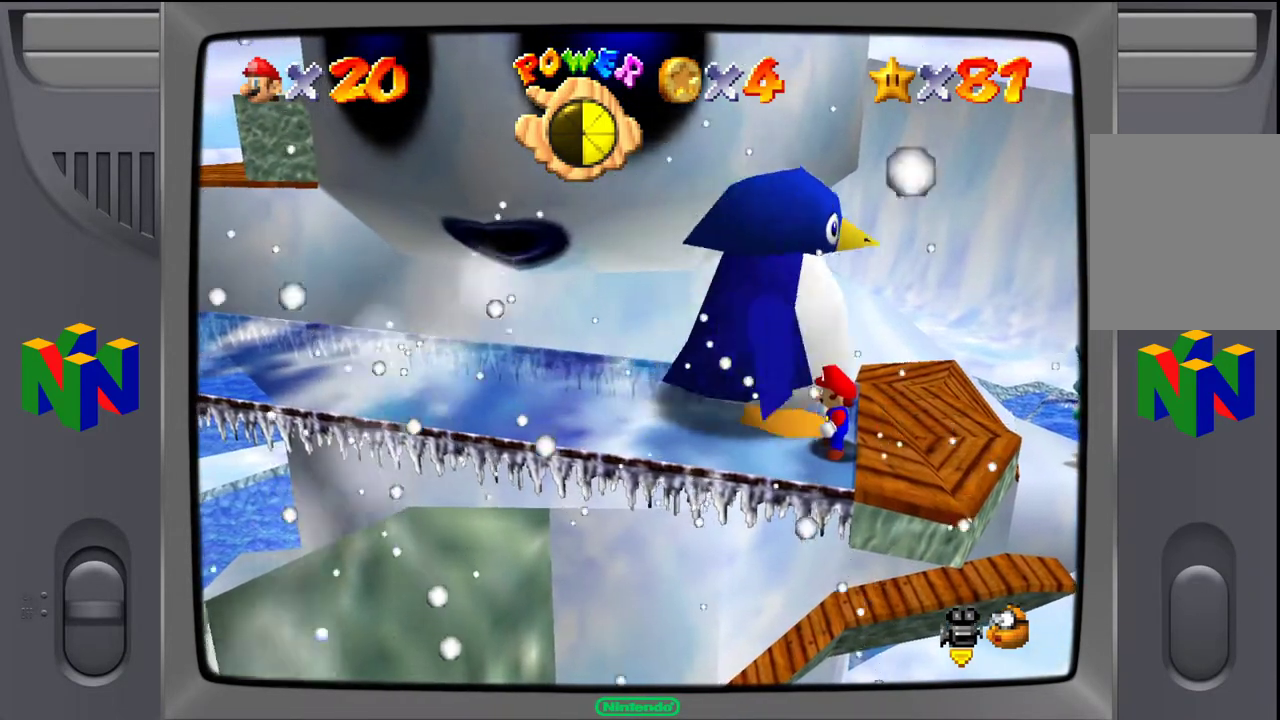
{"buttons": [], "left_stick": "center", "events": []}
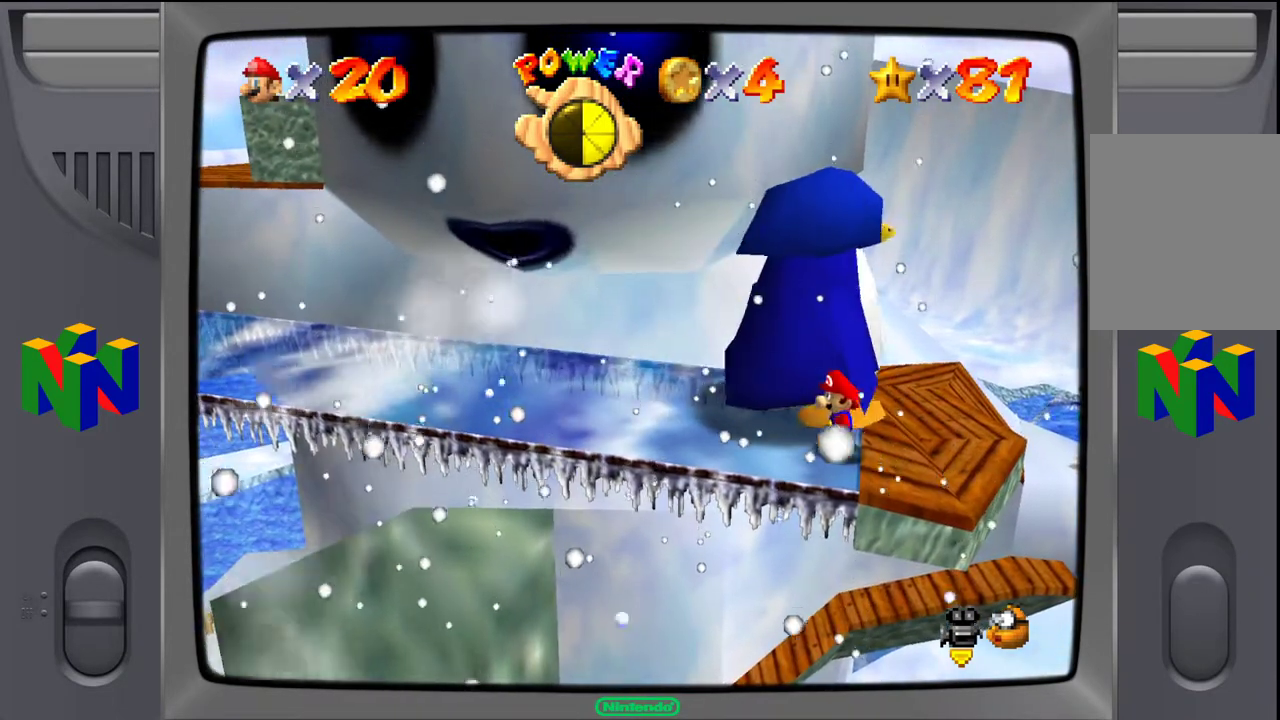
{"buttons": [], "left_stick": "center", "events": [[150, "left_stick", "left"], [200, "left_stick", "down-left"], [333, "left_stick", "center"]]}
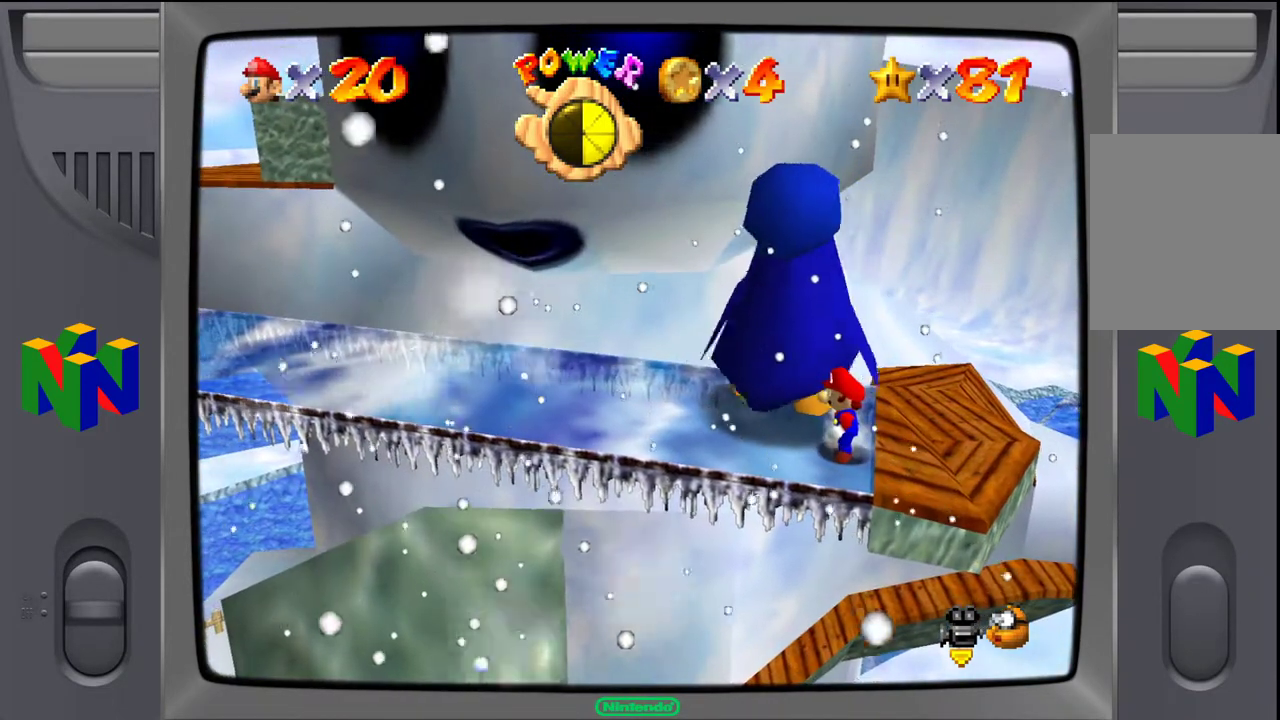
{"buttons": [], "left_stick": "center", "events": [[233, "left_stick", "left"], [467, "left_stick", "center"]]}